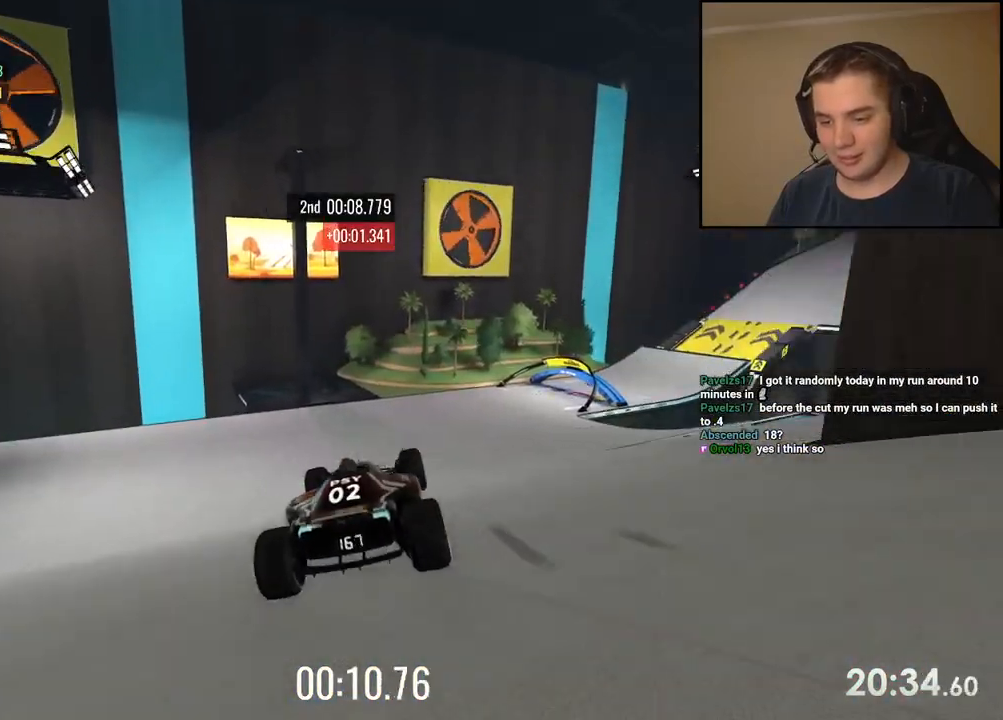
Gameplay with keyboard; each line is a JSON object with the keys held at the frame after it. "events" lists presses ("down") and releases ("up") of "down", "left", "right" and "up" between this image and that frame as [ms after this image, input, new state], when the widget could be followed in between. No other keys are recorded. Mouse input is not recorded.
{"keys": ["up"], "events": []}
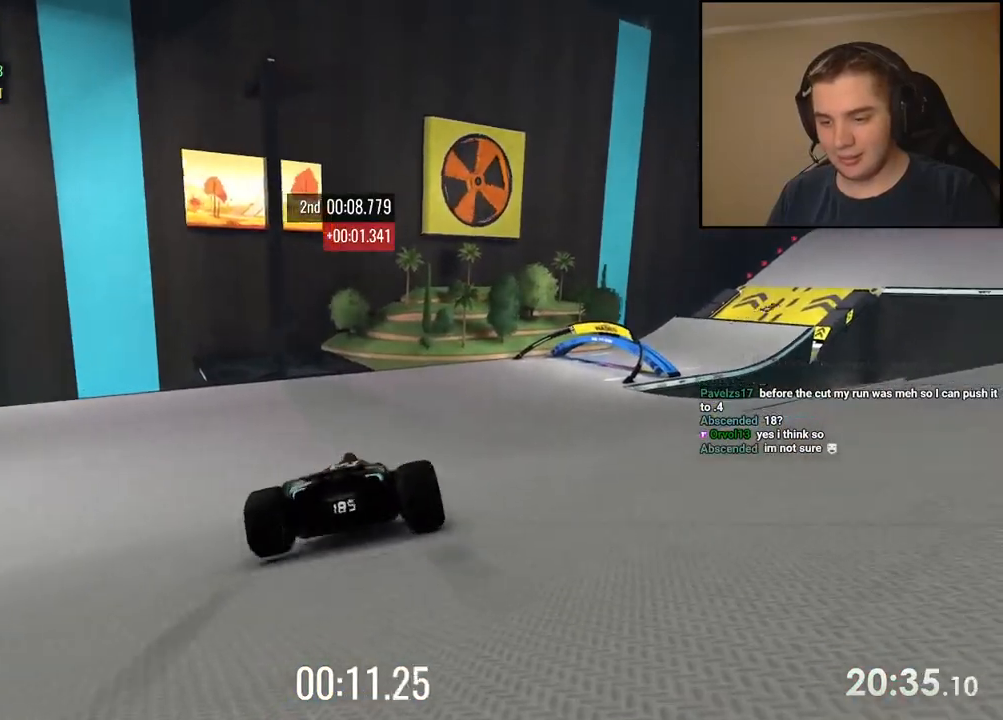
{"keys": ["up"], "events": [[167, "right", "down"], [268, "right", "up"]]}
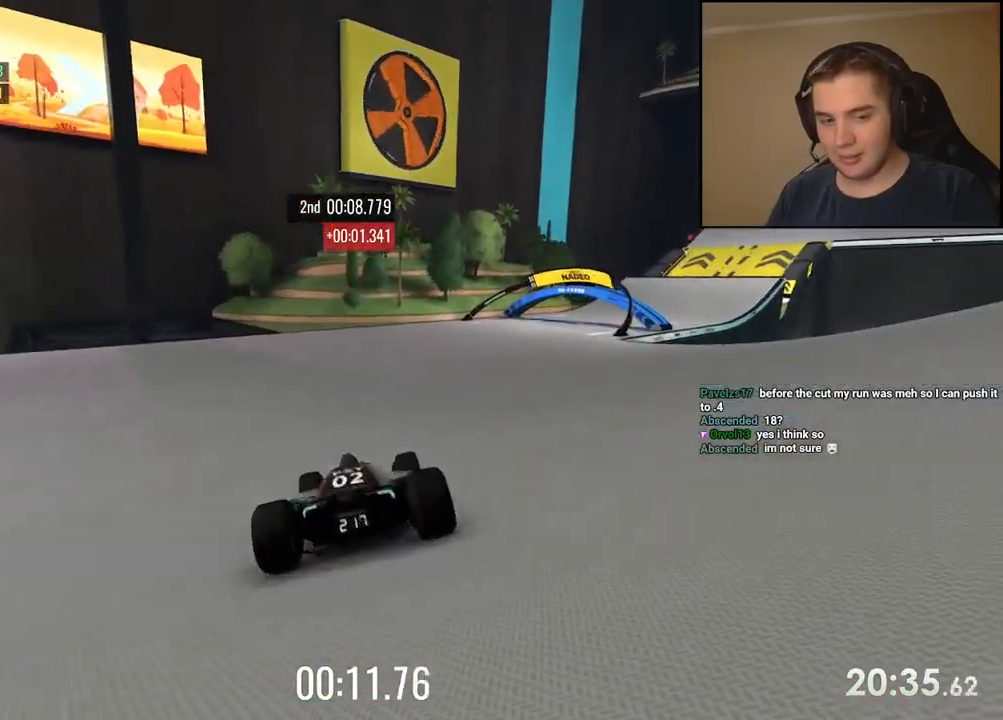
{"keys": ["right", "up"], "events": [[50, "right", "down"], [151, "right", "up"], [251, "right", "down"], [418, "right", "up"], [501, "right", "down"]]}
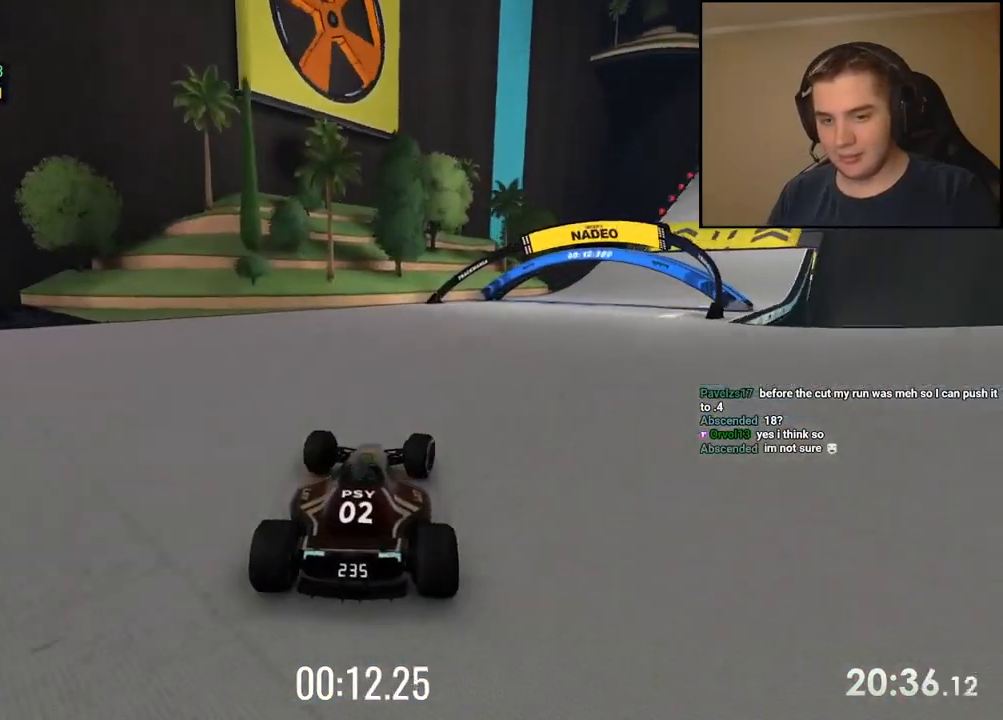
{"keys": ["right", "up"], "events": [[334, "right", "up"], [468, "right", "down"]]}
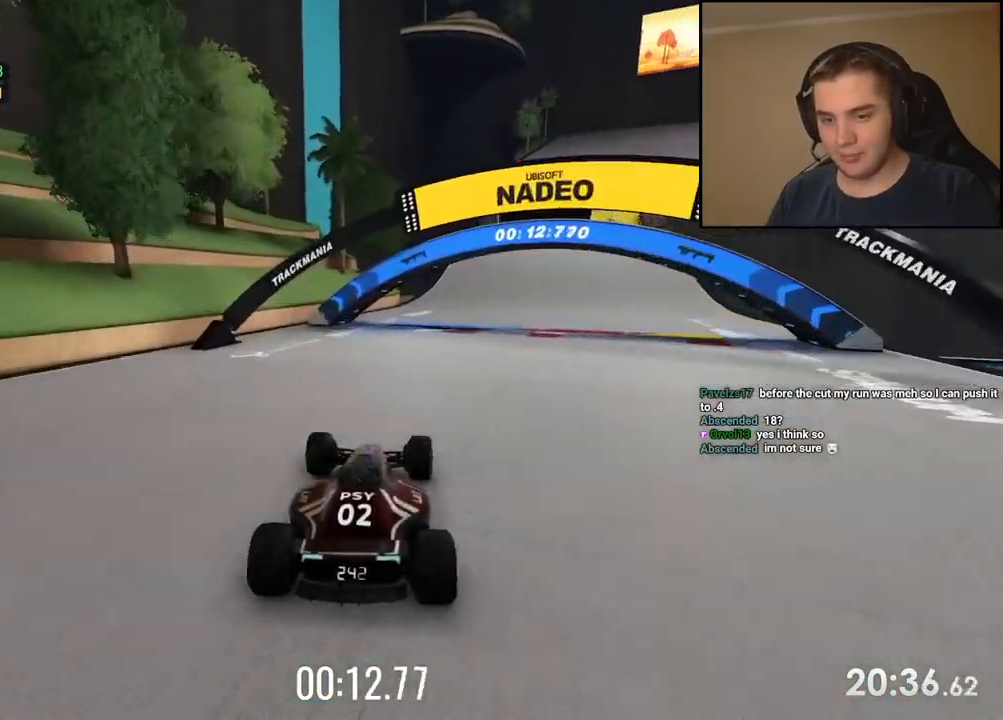
{"keys": ["right", "up"], "events": [[100, "right", "up"], [184, "right", "down"], [351, "right", "up"], [384, "right", "down"]]}
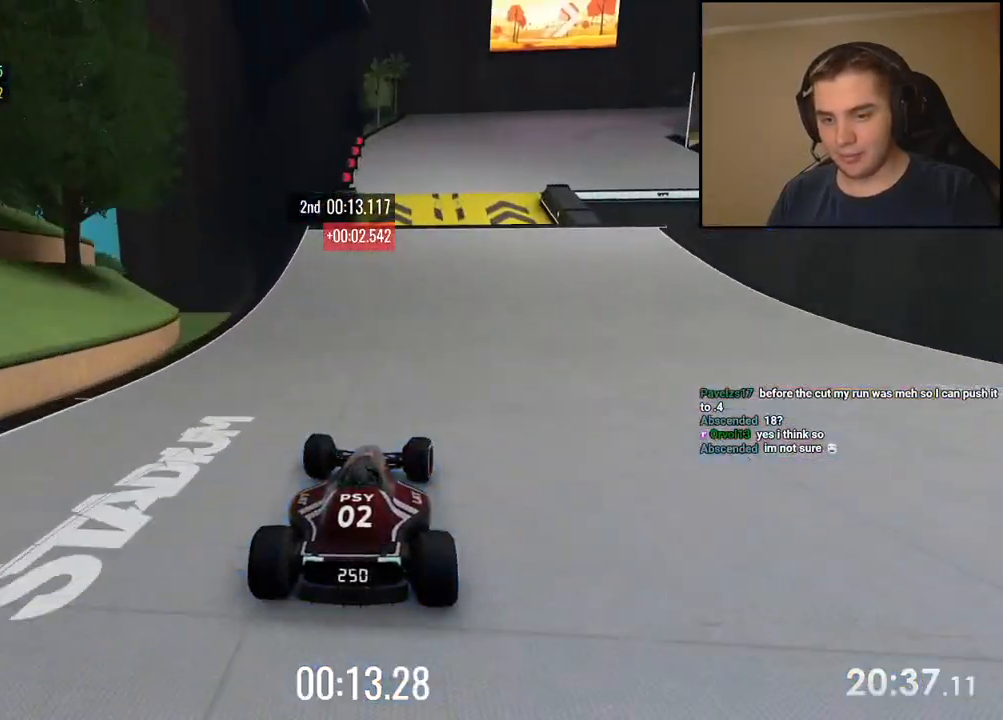
{"keys": ["right", "up"], "events": [[84, "right", "up"], [150, "right", "down"], [284, "right", "up"], [317, "right", "down"]]}
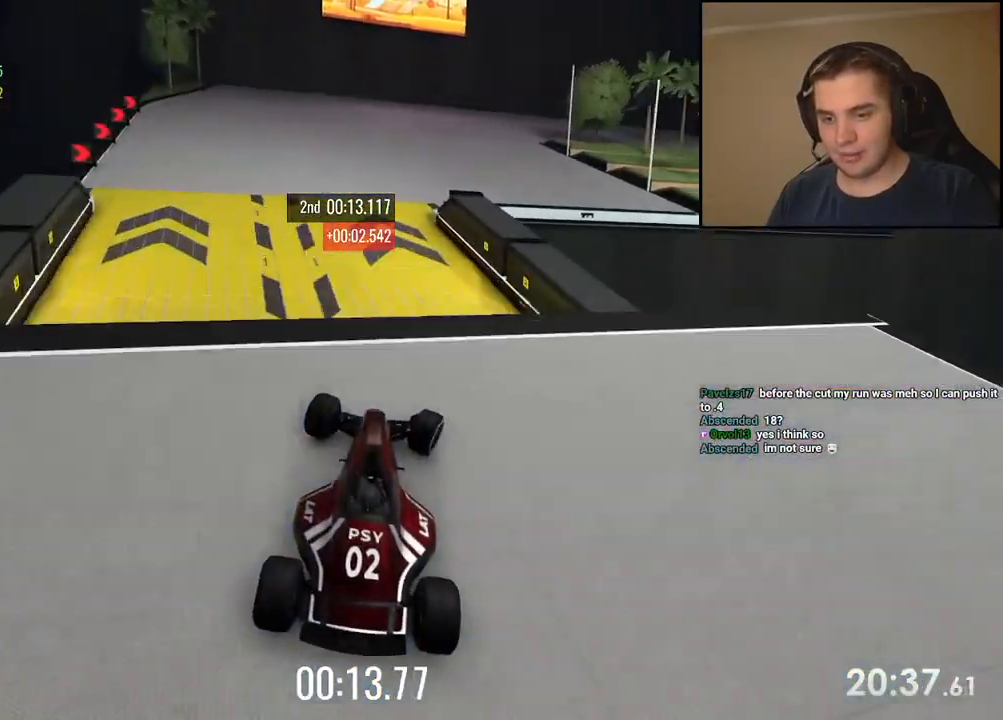
{"keys": ["left", "up"], "events": [[33, "right", "up"], [234, "down", "down"], [251, "left", "down"], [367, "down", "up"]]}
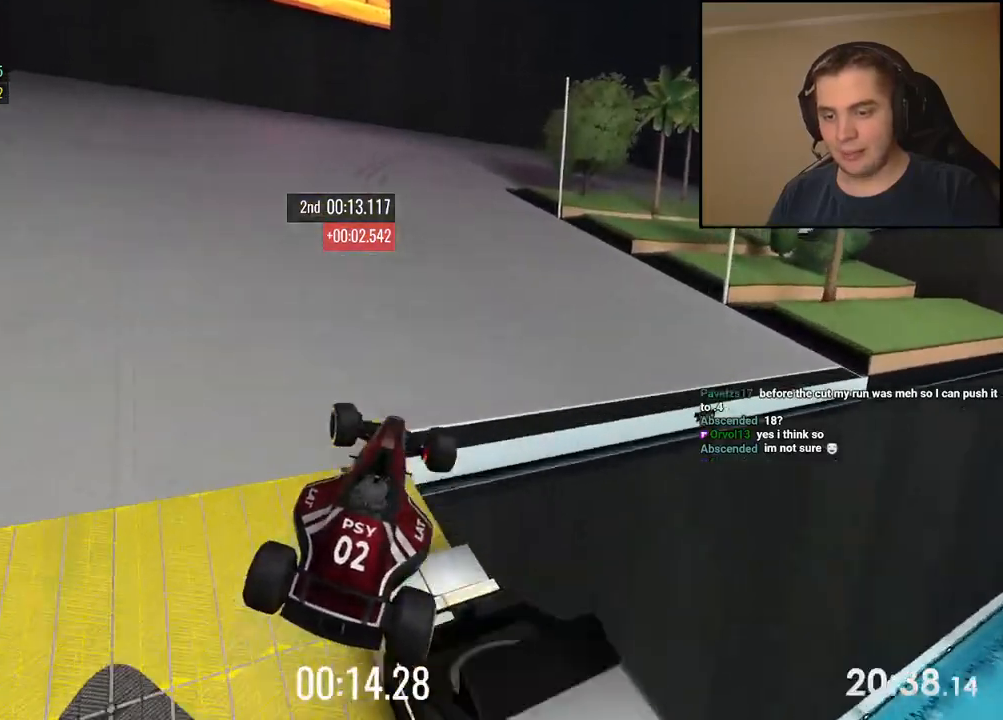
{"keys": ["up"], "events": [[217, "left", "up"]]}
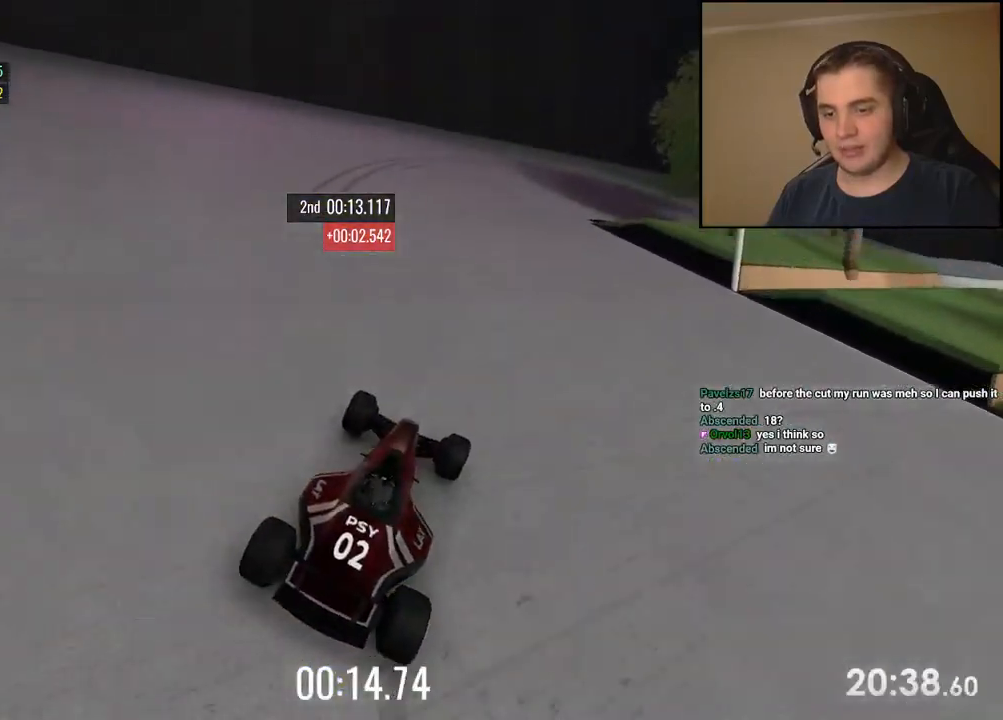
{"keys": ["right", "up"], "events": [[67, "right", "down"]]}
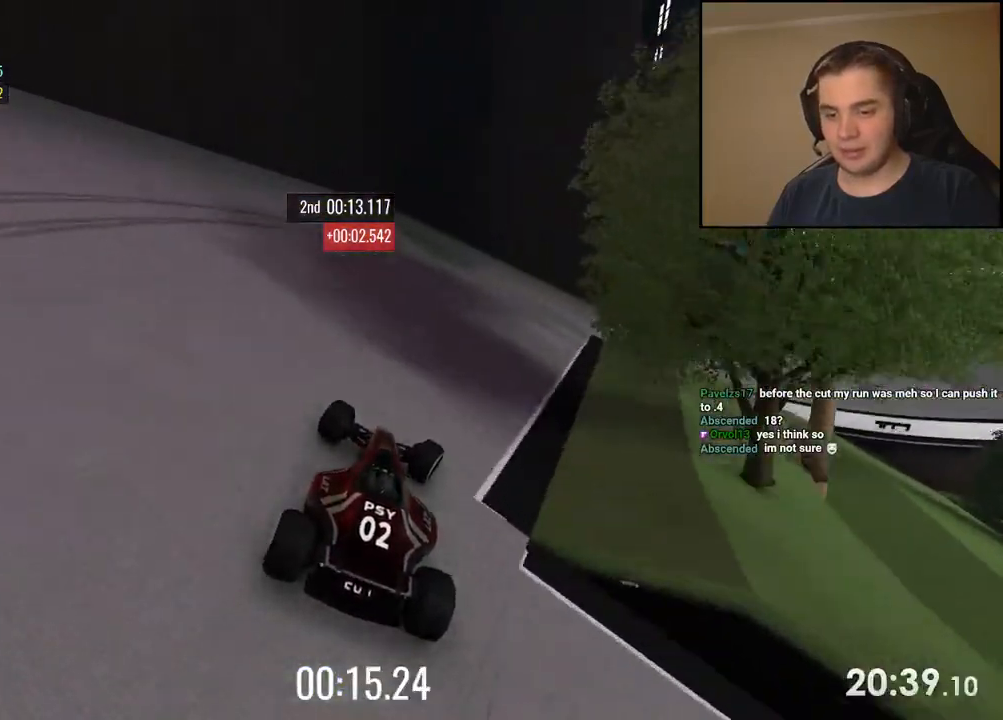
{"keys": ["right", "up"], "events": []}
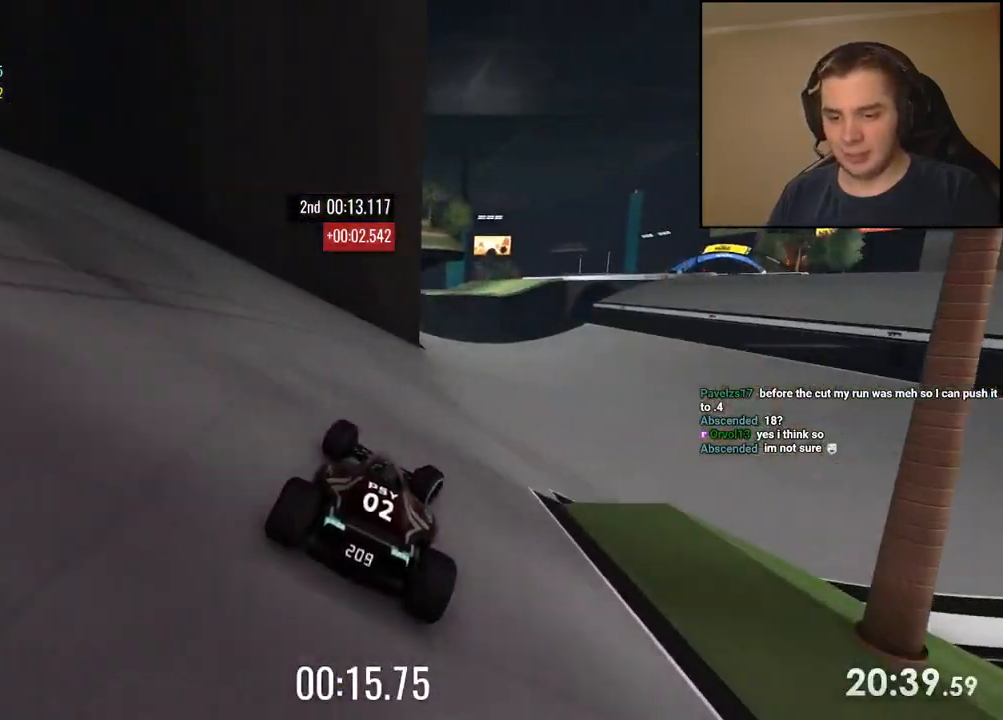
{"keys": ["right", "up"], "events": []}
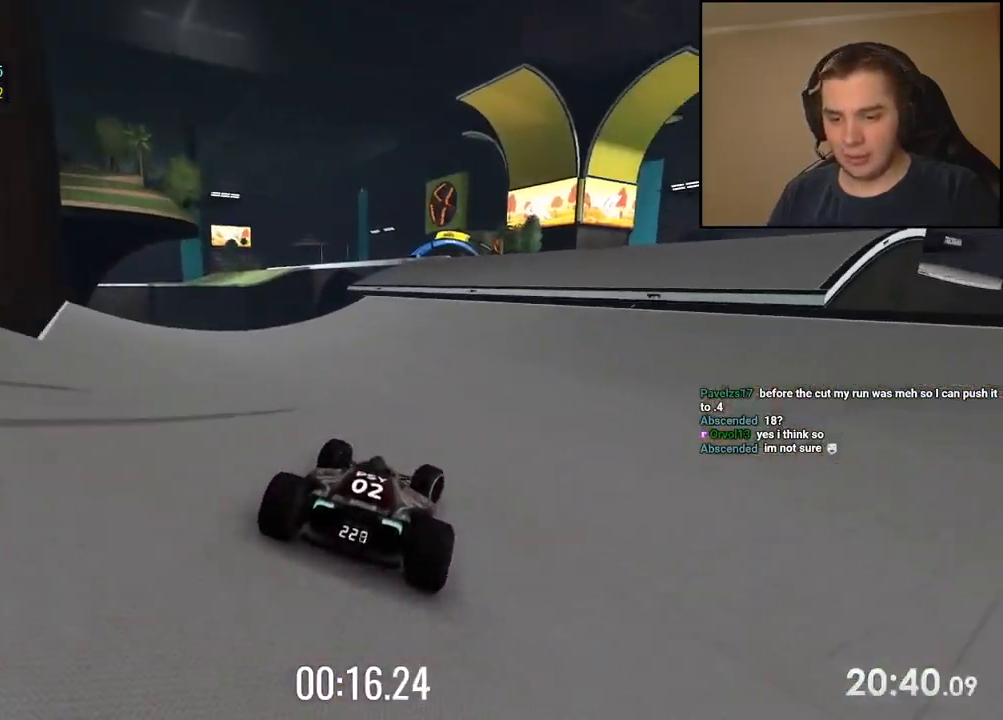
{"keys": ["up"], "events": [[50, "right", "up"], [184, "left", "down"], [284, "left", "up"], [367, "left", "down"], [451, "left", "up"]]}
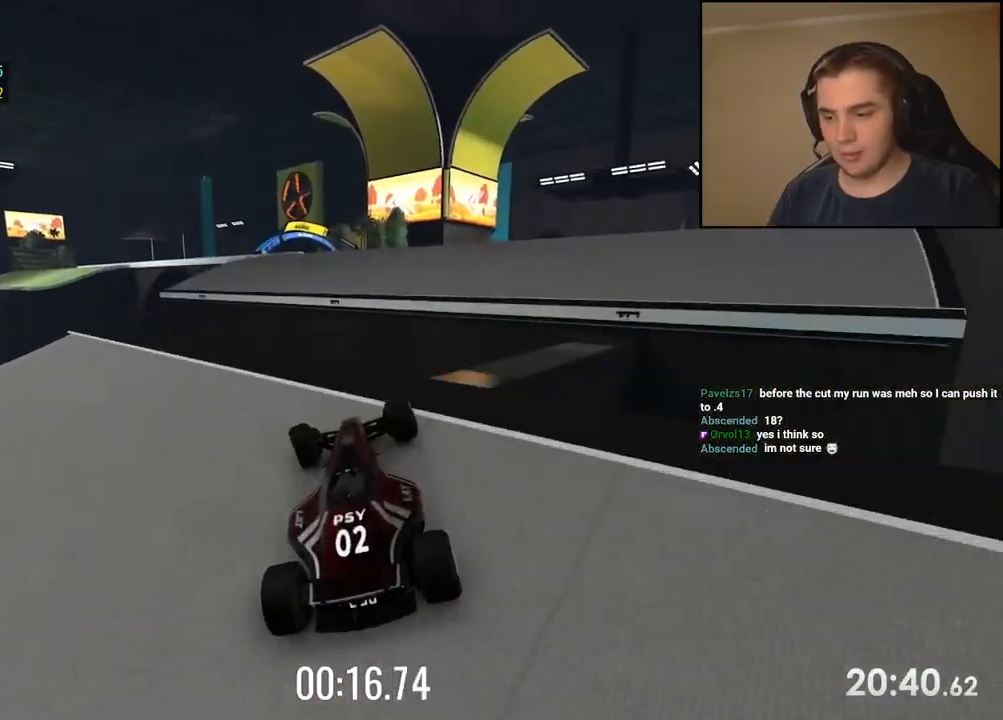
{"keys": ["right", "up"], "events": [[117, "down", "down"], [217, "down", "up"], [250, "right", "down"]]}
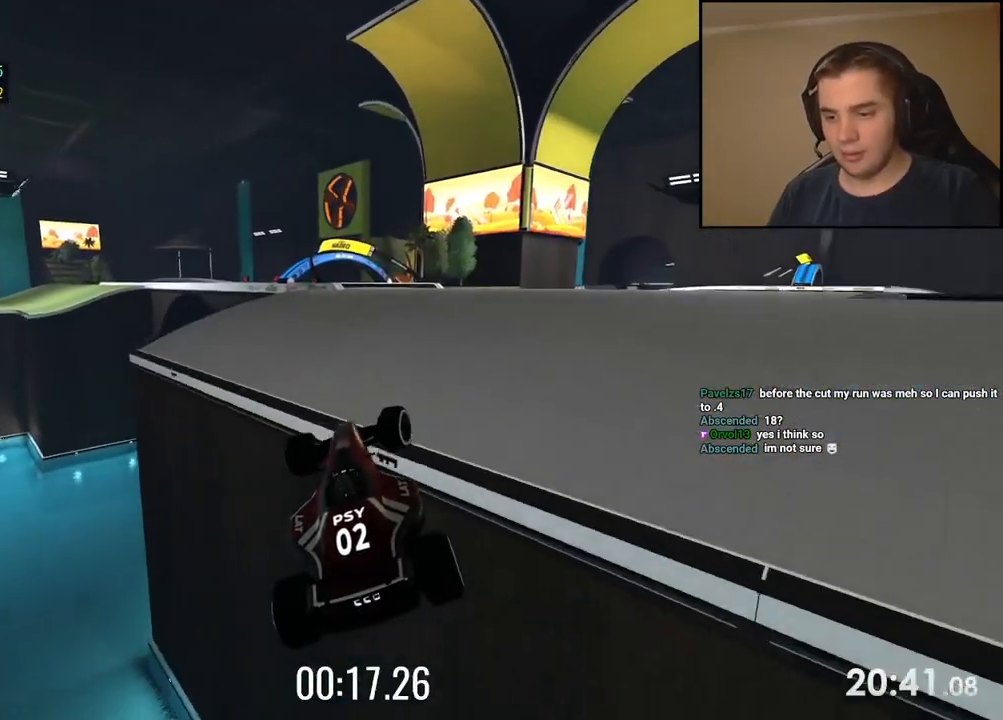
{"keys": ["right"], "events": [[367, "up", "up"]]}
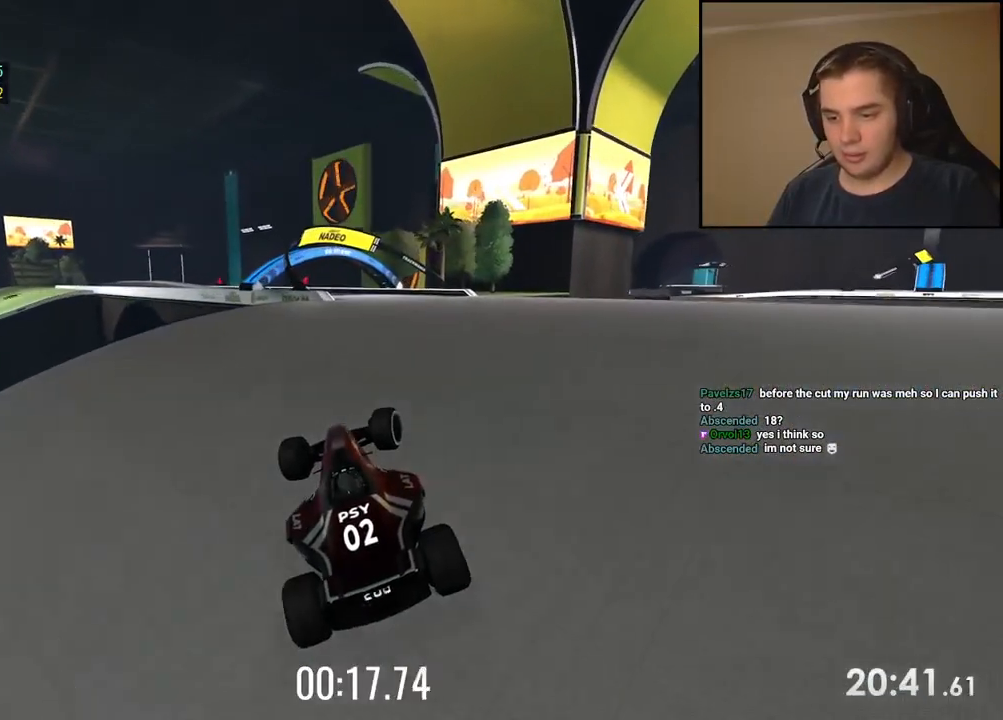
{"keys": ["left", "up"], "events": [[400, "up", "down"], [467, "right", "up"], [501, "left", "down"]]}
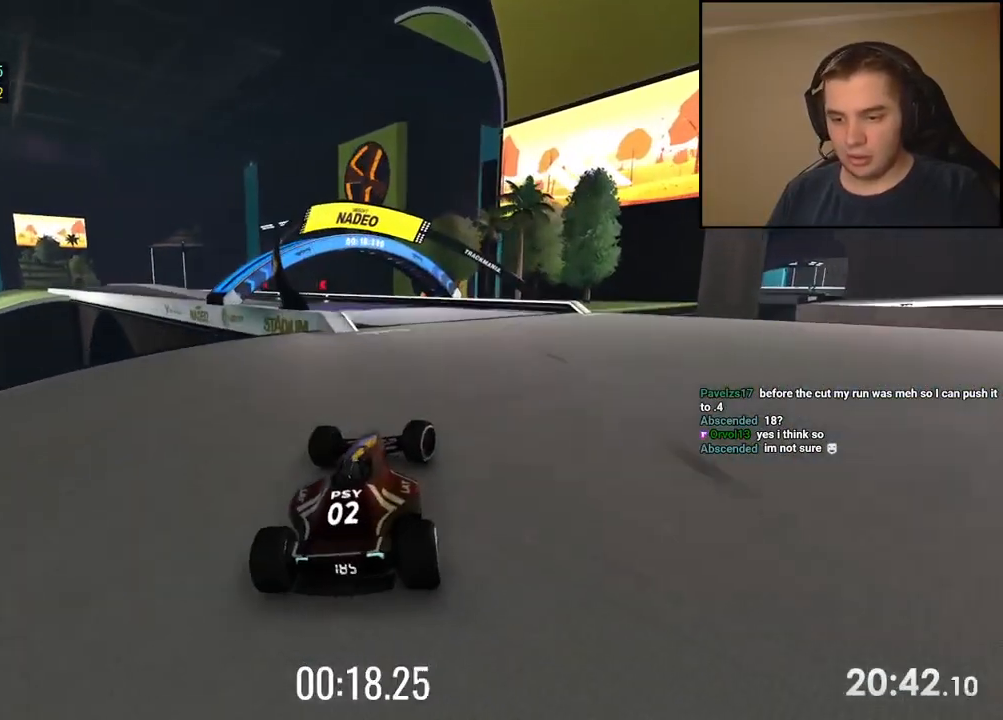
{"keys": ["up"], "events": [[417, "left", "up"]]}
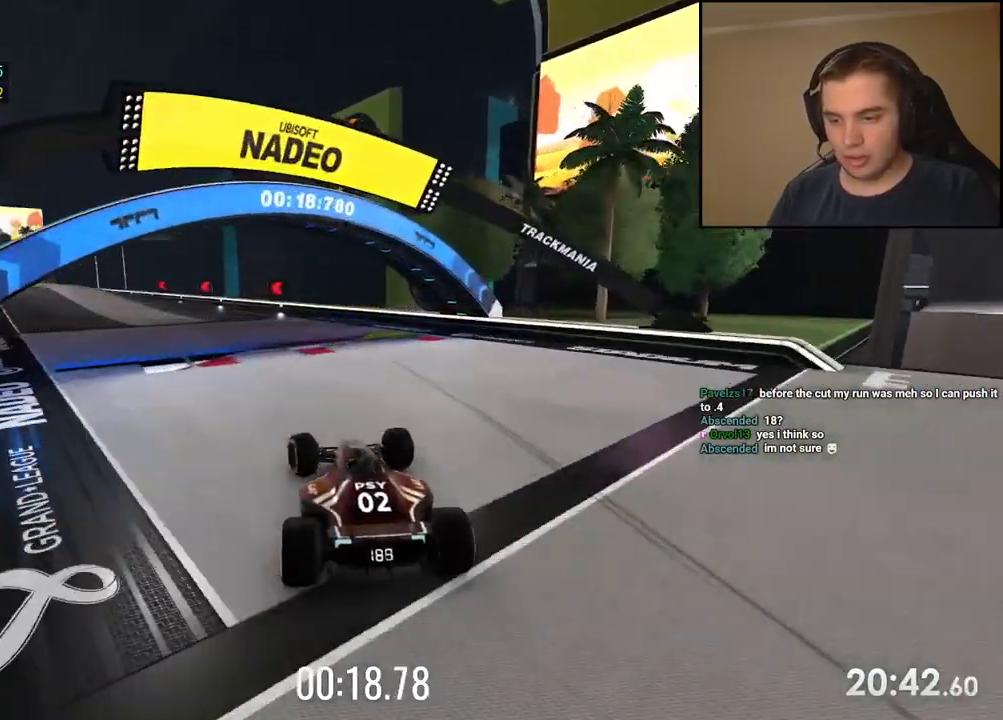
{"keys": ["left", "up"], "events": [[83, "right", "down"], [200, "right", "up"], [233, "left", "down"]]}
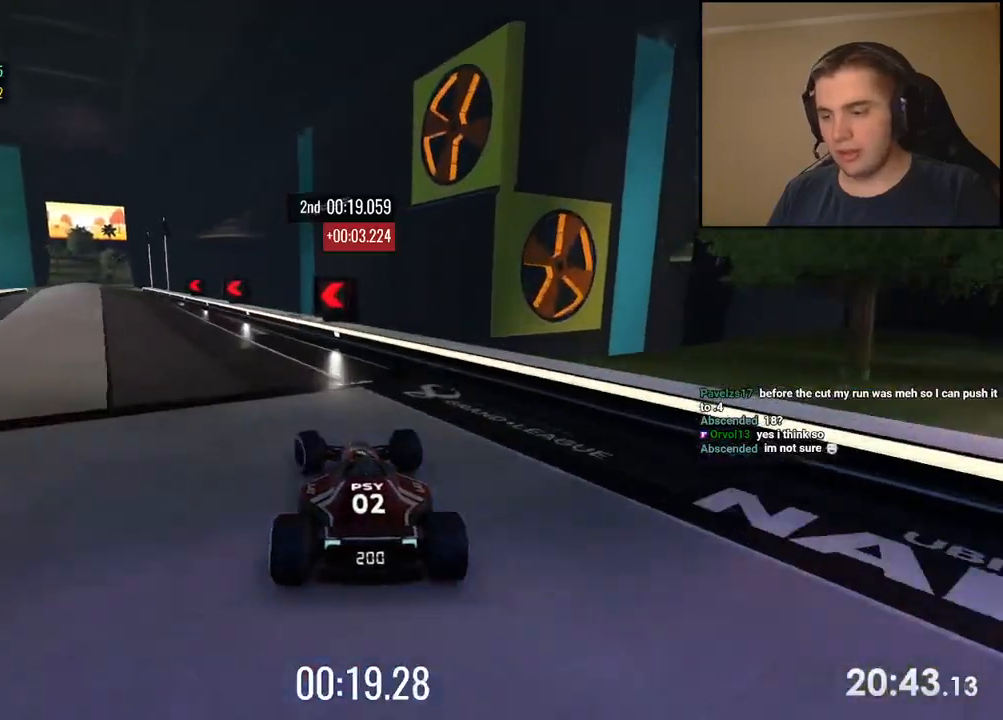
{"keys": ["up"], "events": [[318, "left", "up"]]}
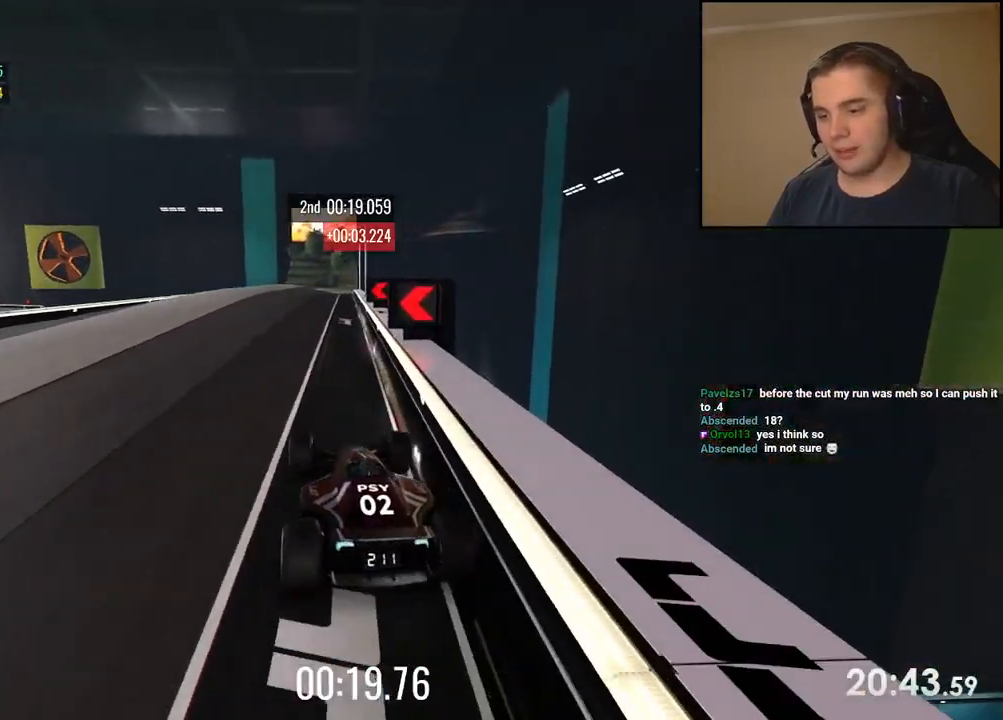
{"keys": ["up"], "events": [[101, "right", "down"], [234, "right", "up"]]}
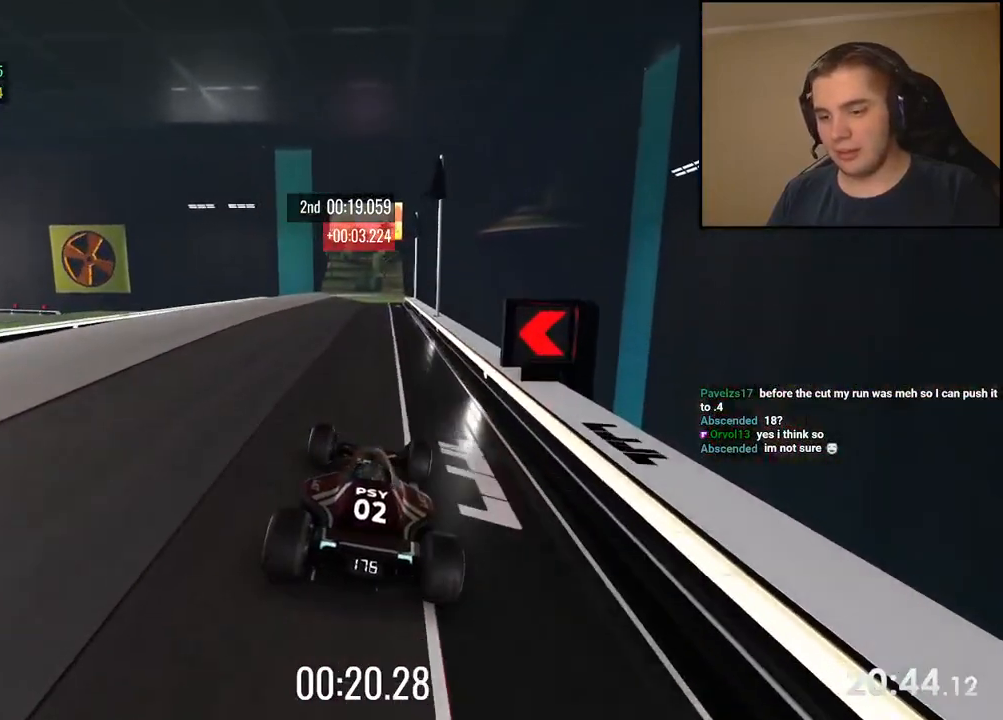
{"keys": ["up"], "events": [[151, "right", "down"], [167, "right", "up"], [434, "left", "down"], [501, "left", "up"]]}
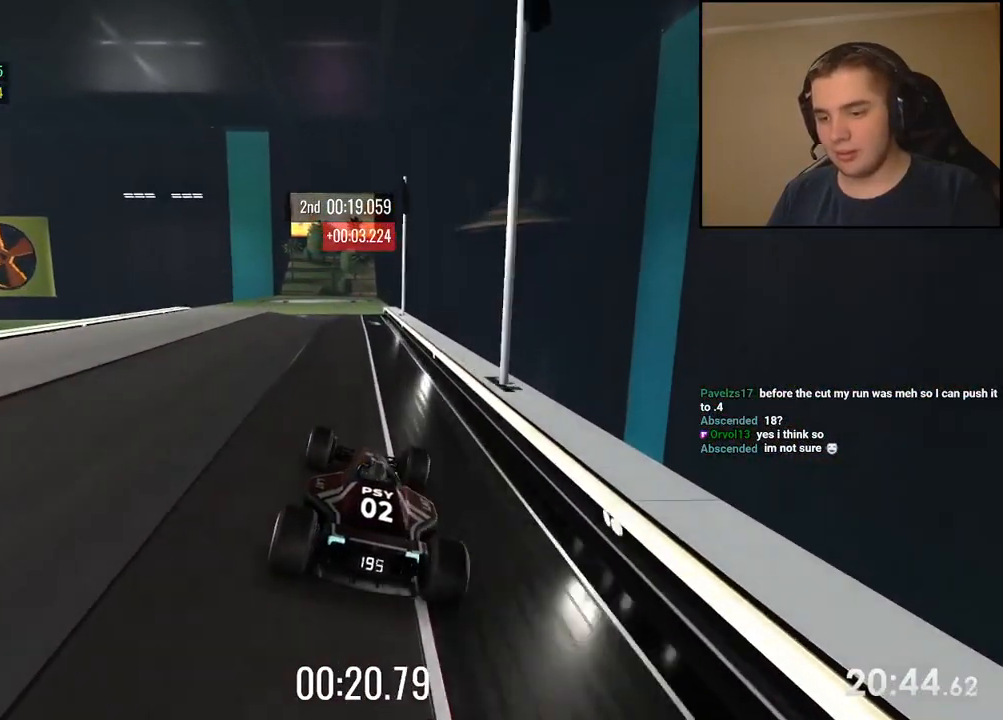
{"keys": ["left", "up"], "events": [[150, "left", "down"]]}
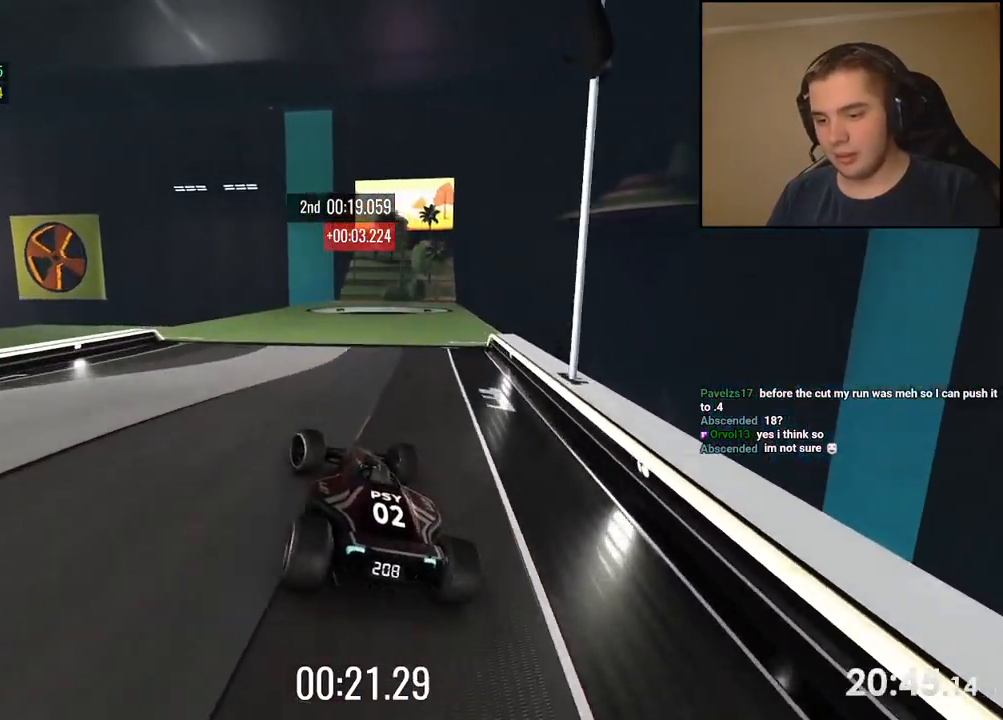
{"keys": ["up"], "events": [[317, "left", "up"]]}
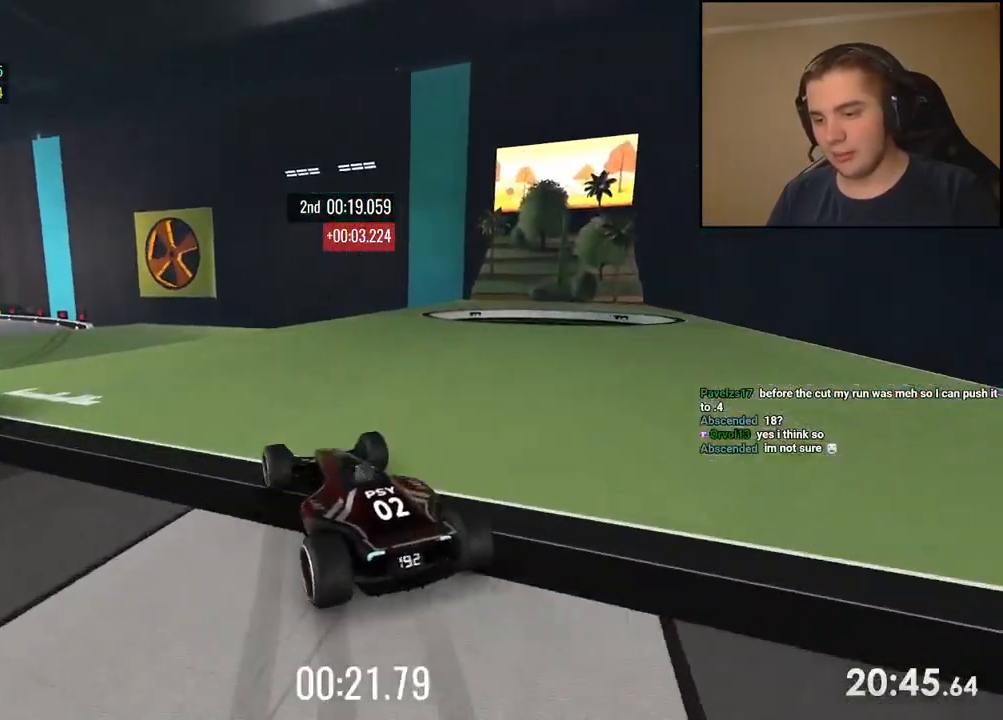
{"keys": ["up"], "events": []}
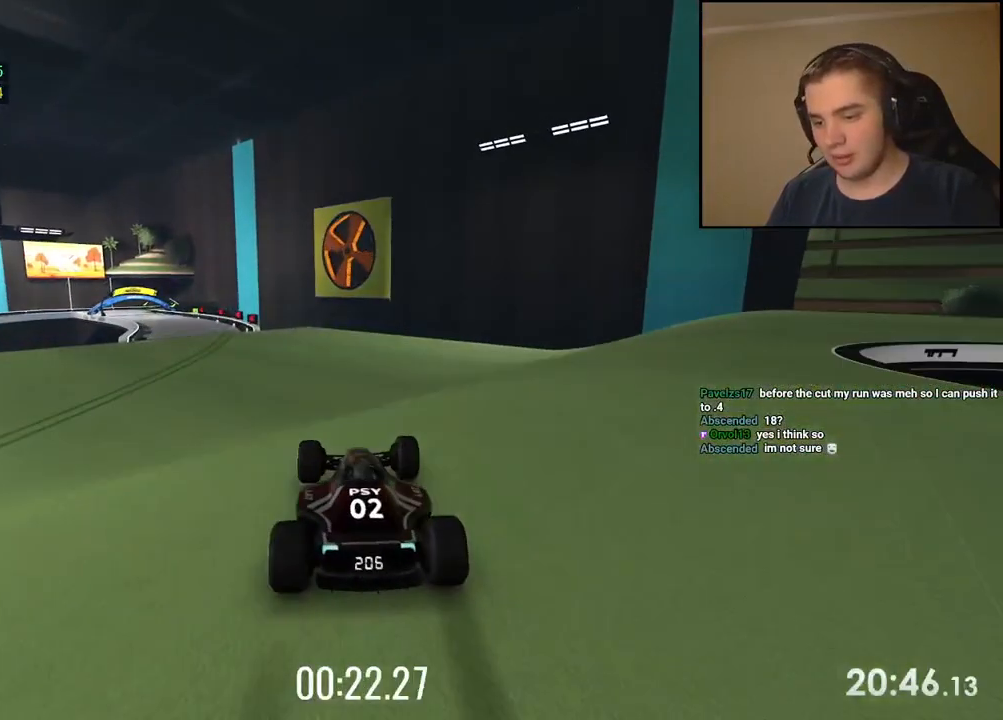
{"keys": ["left", "up"], "events": [[33, "left", "down"]]}
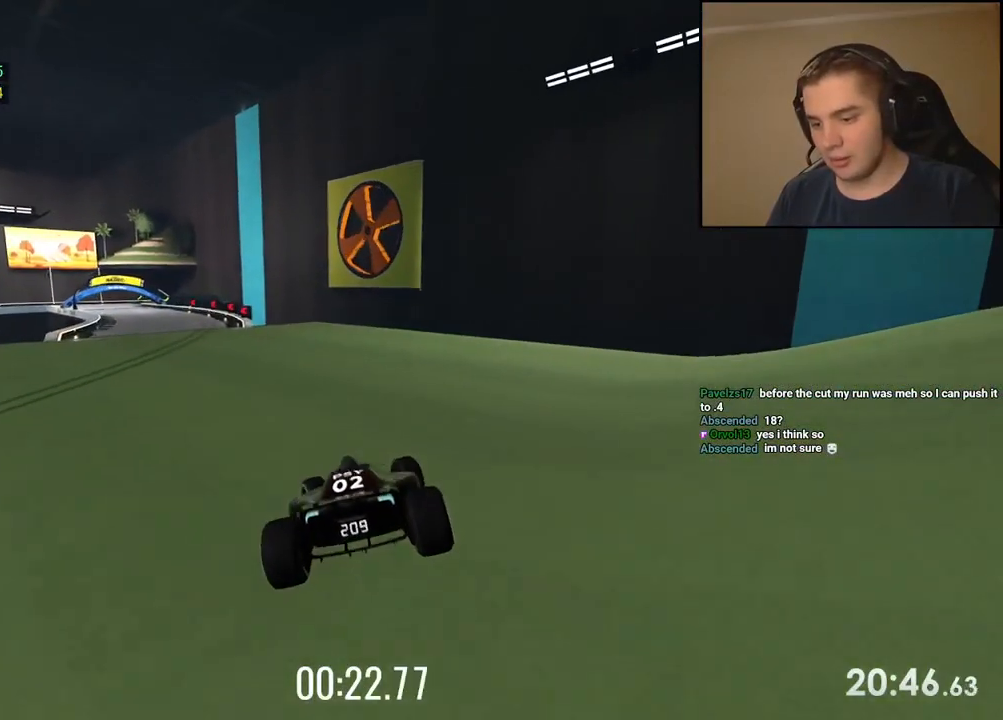
{"keys": ["left"], "events": [[234, "up", "up"]]}
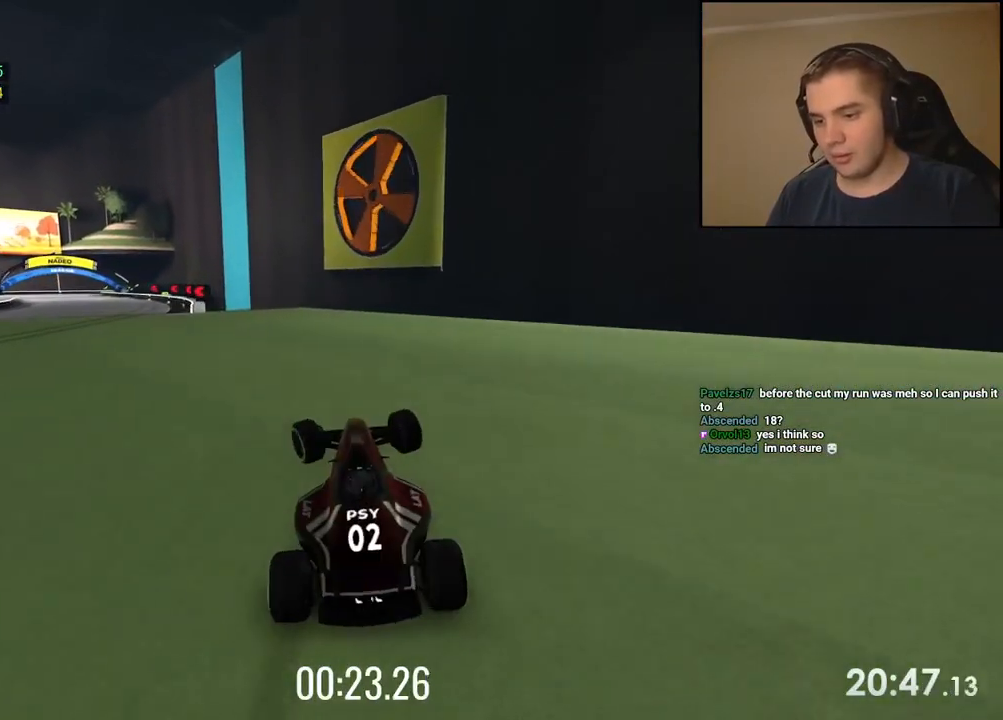
{"keys": ["up"], "events": [[367, "up", "down"], [484, "left", "up"]]}
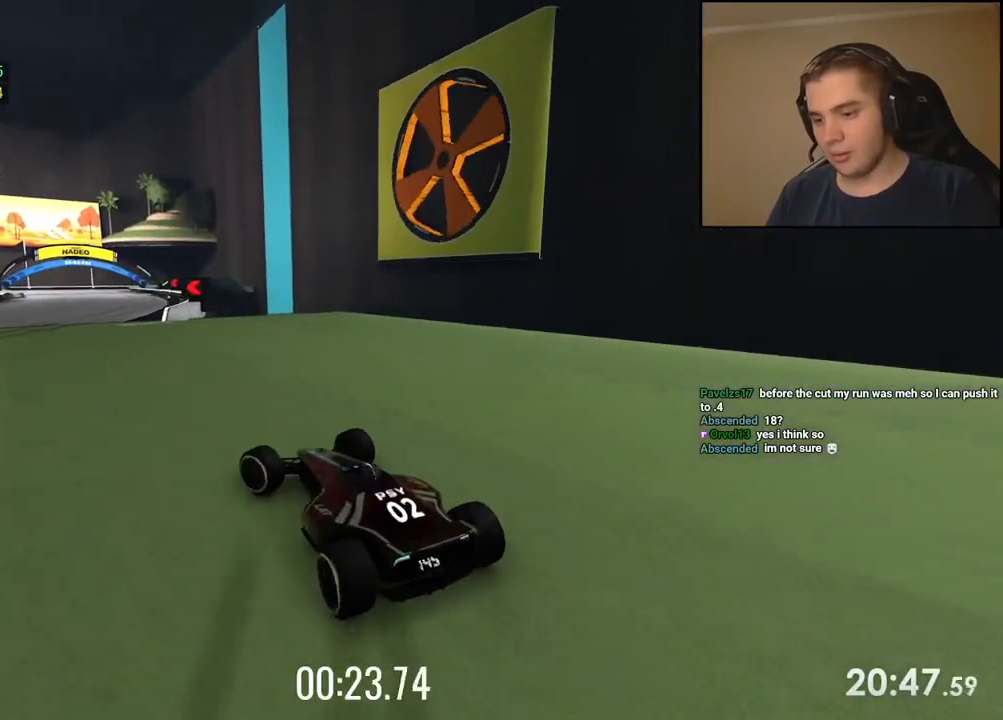
{"keys": ["left", "up"], "events": [[451, "left", "down"]]}
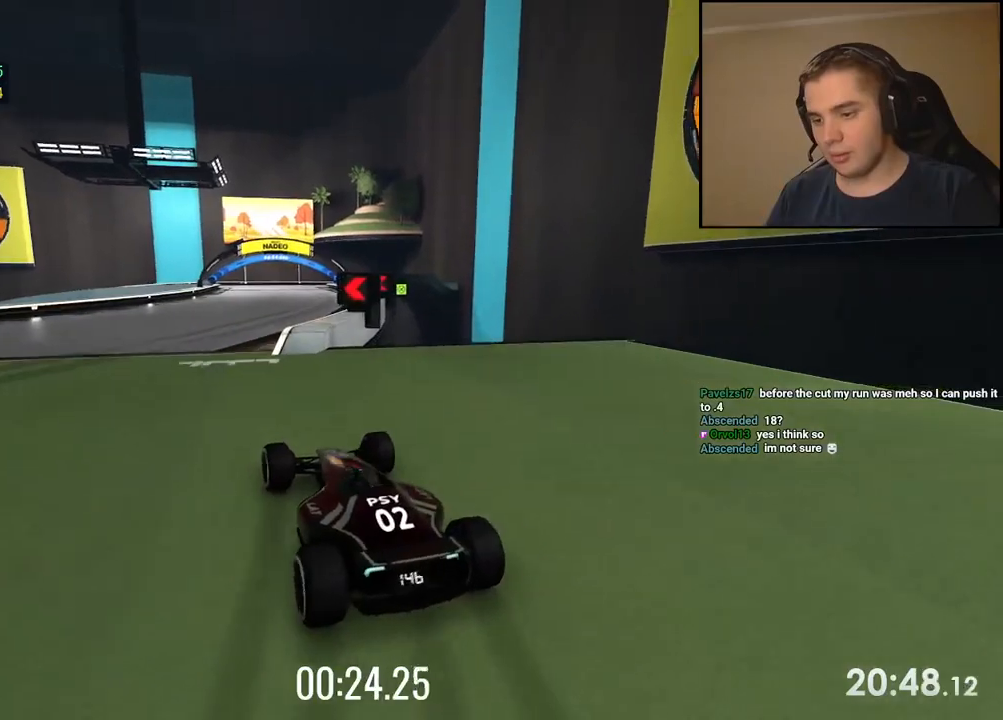
{"keys": ["right", "up"], "events": [[200, "left", "up"], [250, "right", "down"]]}
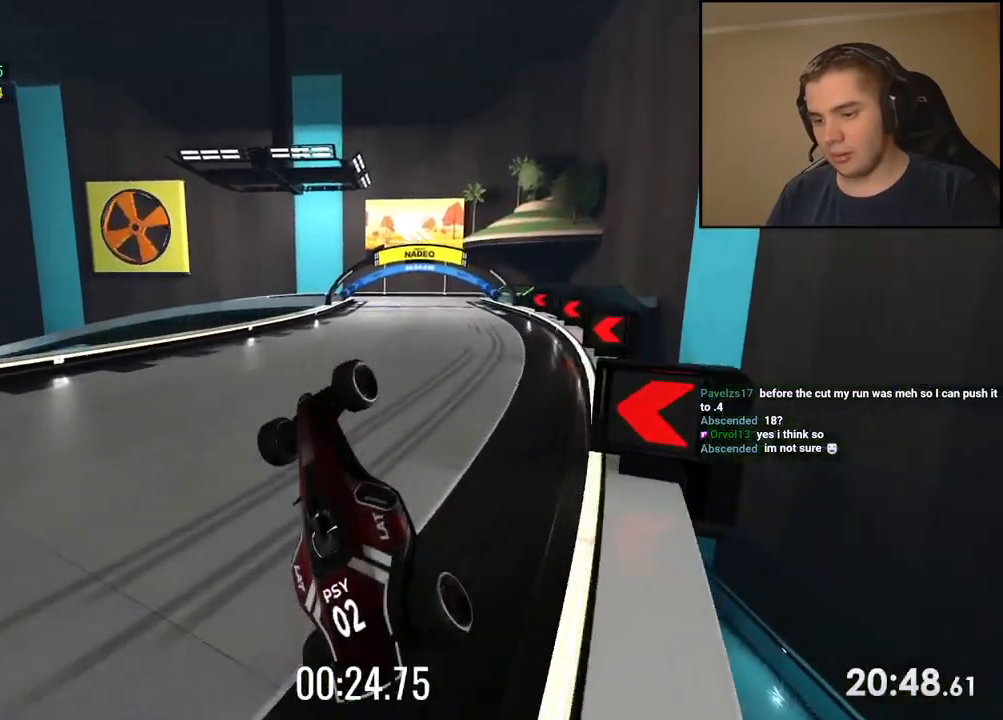
{"keys": ["right", "up"], "events": [[150, "right", "up"], [184, "right", "down"]]}
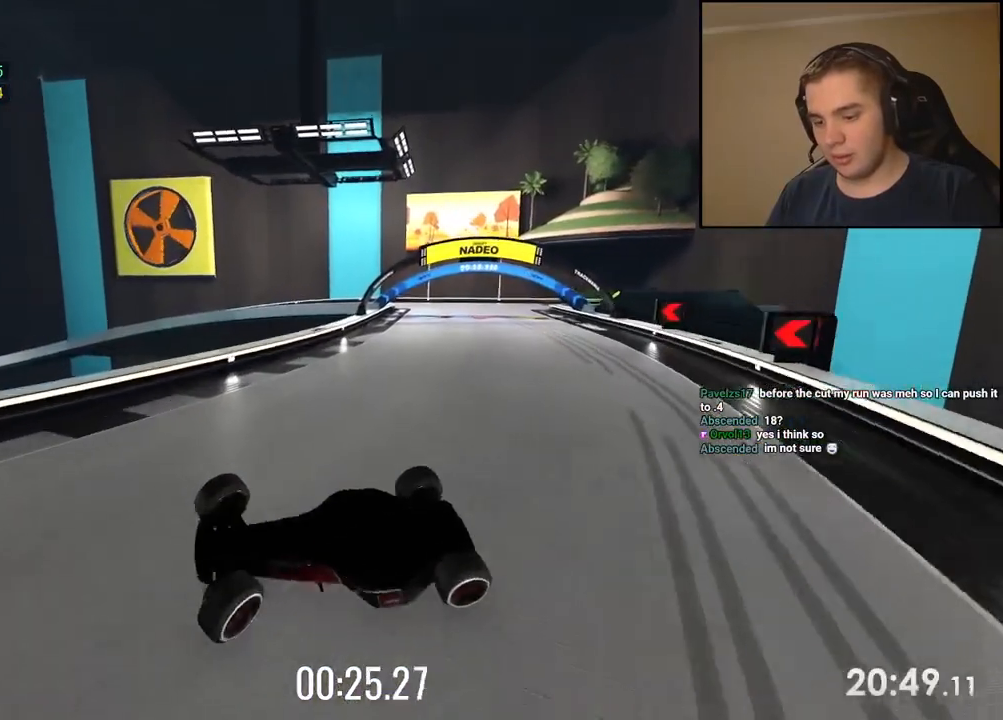
{"keys": ["right", "up"], "events": []}